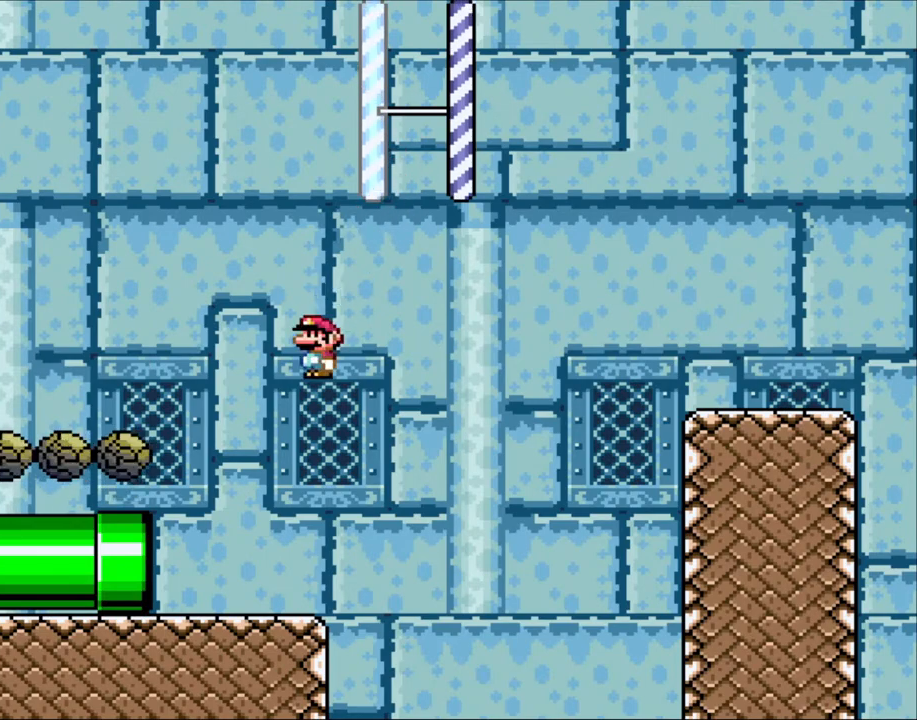
Gameplay with a controller (Nintendo layout); each line is a JSON object with the inputs held at the frame after it (dt_ms = milliseconds from this image to that frame). "events" lists button and stick changes between this image and that frame as [ms after this image, input, new state], when the widget could be followed in between. Not read: L3 R3.
{"dt_ms": 500, "buttons": ["X"], "events": [[100, "A", "up"], [100, "DPAD_LEFT", "up"], [200, "DPAD_RIGHT", "down"], [350, "DPAD_RIGHT", "up"]]}
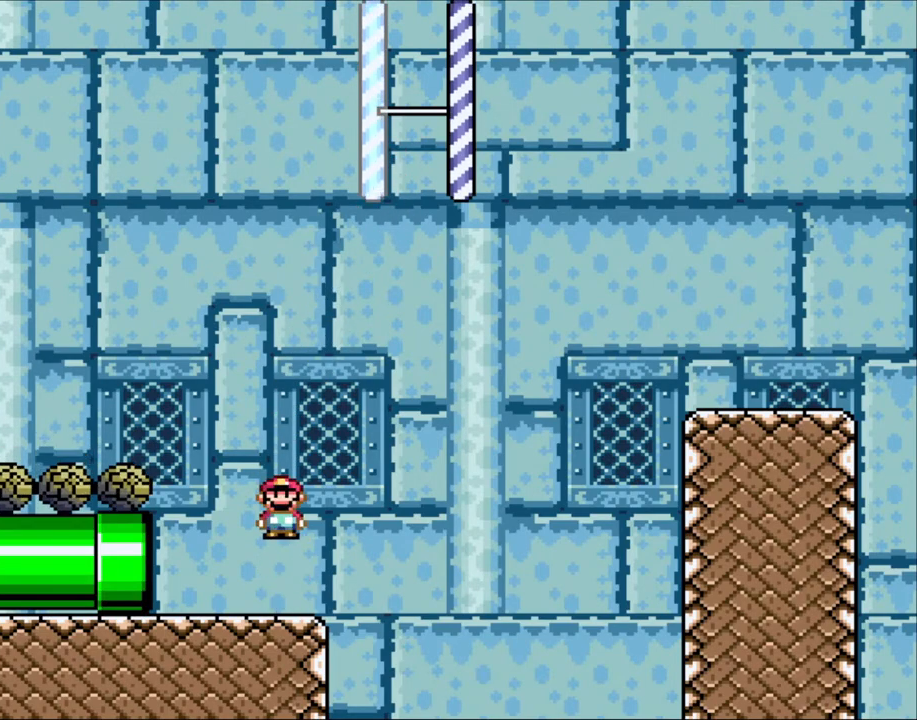
{"dt_ms": 500, "buttons": ["A", "X"], "events": [[33, "A", "down"], [50, "DPAD_LEFT", "down"], [433, "DPAD_LEFT", "up"]]}
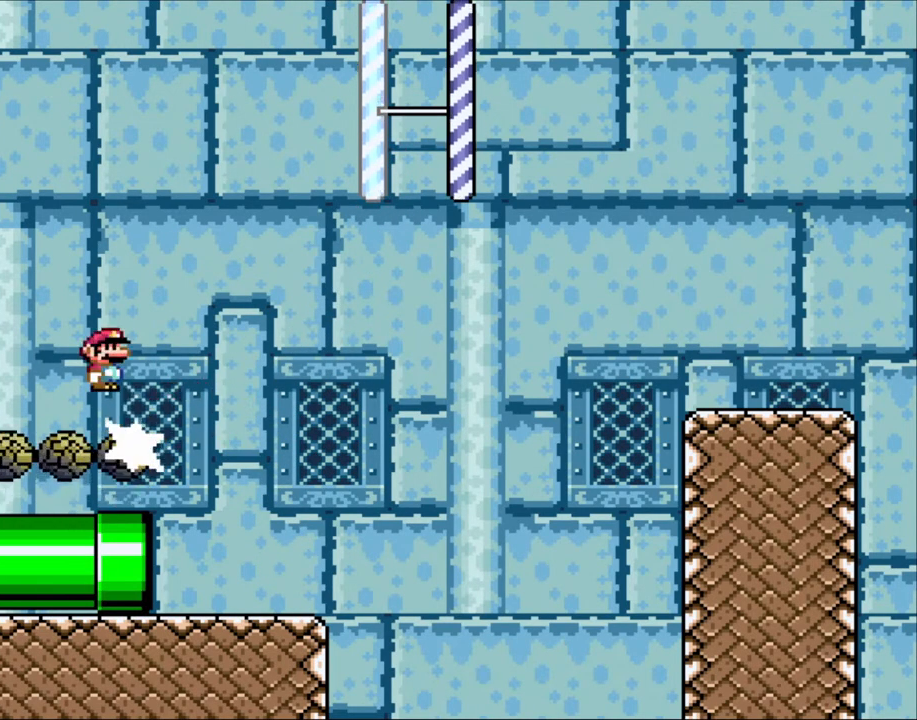
{"dt_ms": 500, "buttons": ["A", "X", "DPAD_RIGHT"], "events": [[400, "DPAD_RIGHT", "down"]]}
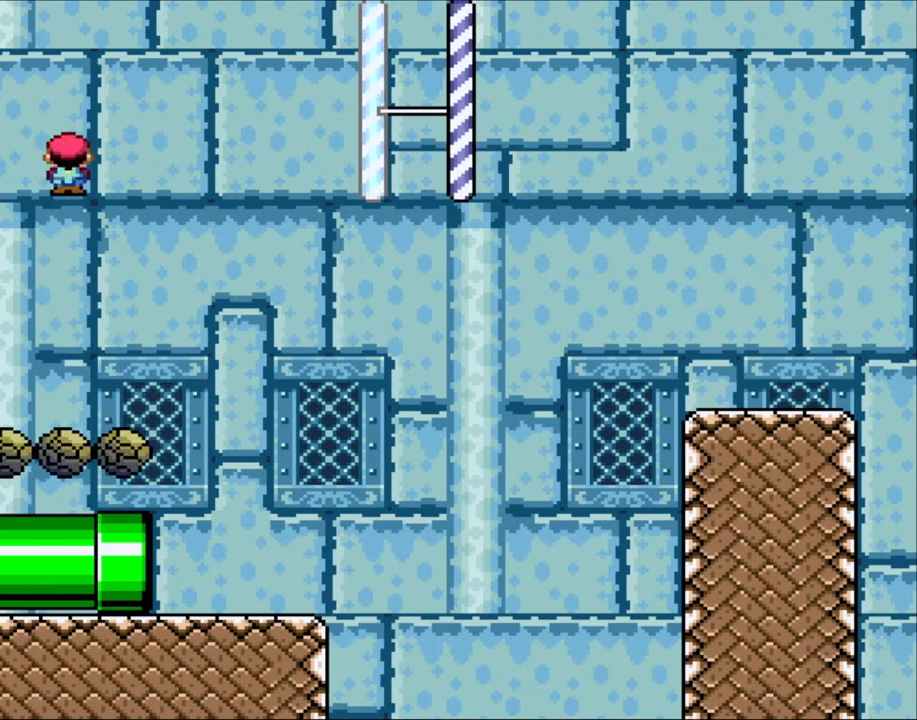
{"dt_ms": 500, "buttons": ["A", "X", "DPAD_RIGHT"], "events": [[83, "DPAD_RIGHT", "up"], [150, "A", "up"], [383, "A", "down"], [450, "DPAD_RIGHT", "down"]]}
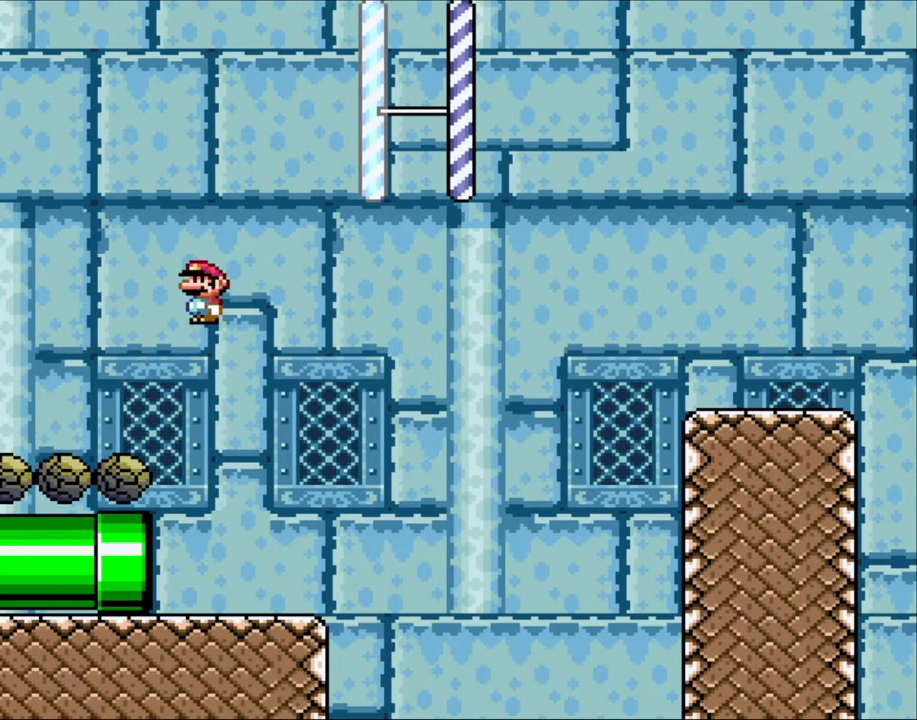
{"dt_ms": 500, "buttons": ["A", "X", "DPAD_LEFT"], "events": [[433, "DPAD_RIGHT", "up"], [500, "DPAD_LEFT", "down"]]}
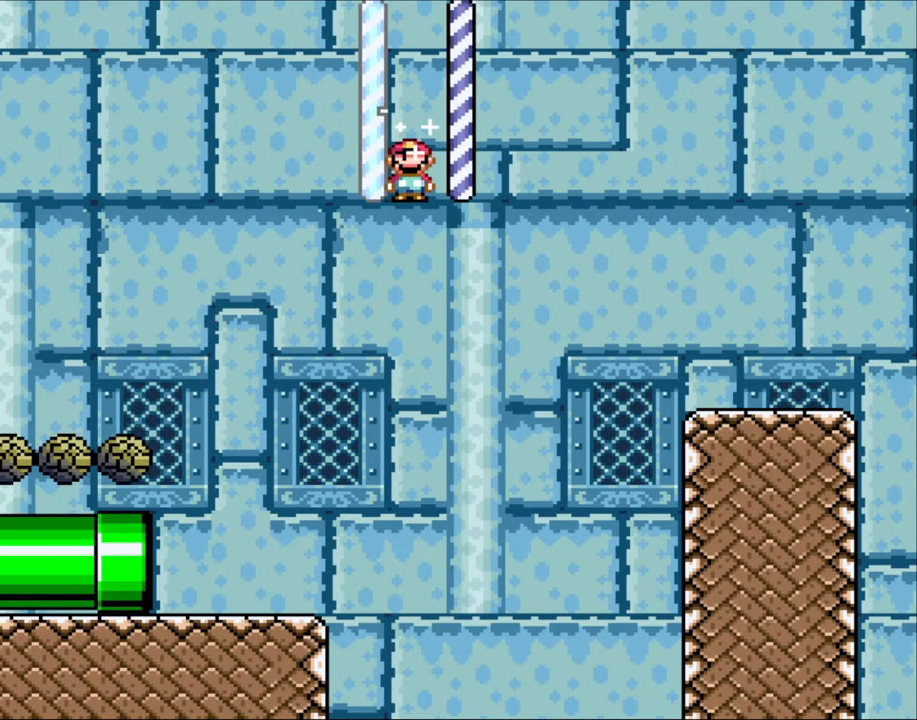
{"dt_ms": 500, "buttons": ["X", "DPAD_LEFT"], "events": [[433, "A", "up"]]}
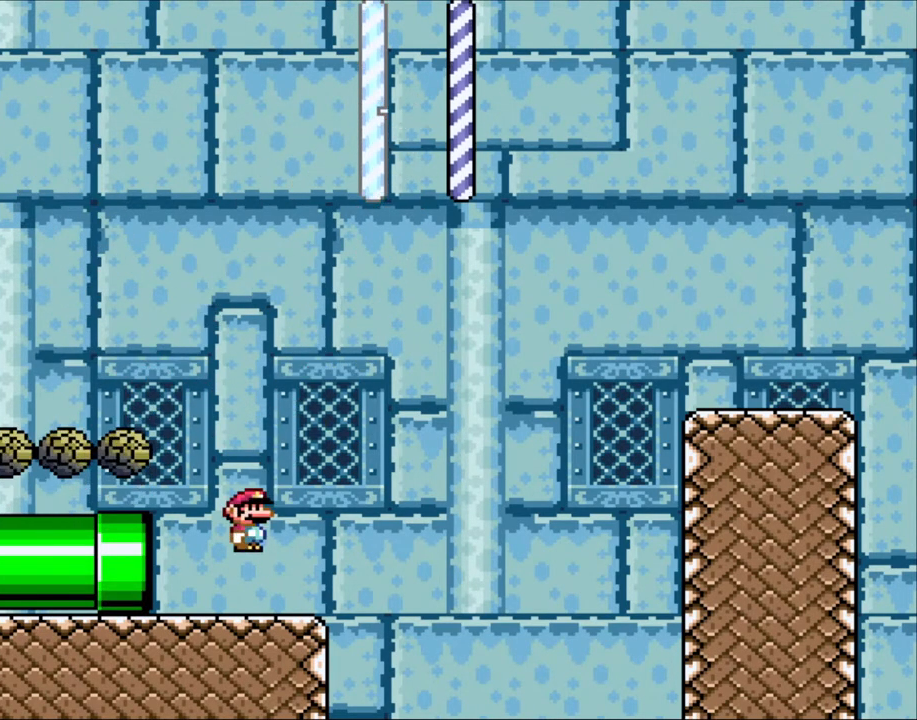
{"dt_ms": 500, "buttons": ["Y"], "events": [[150, "DPAD_LEFT", "up"], [450, "Y", "down"], [500, "X", "up"]]}
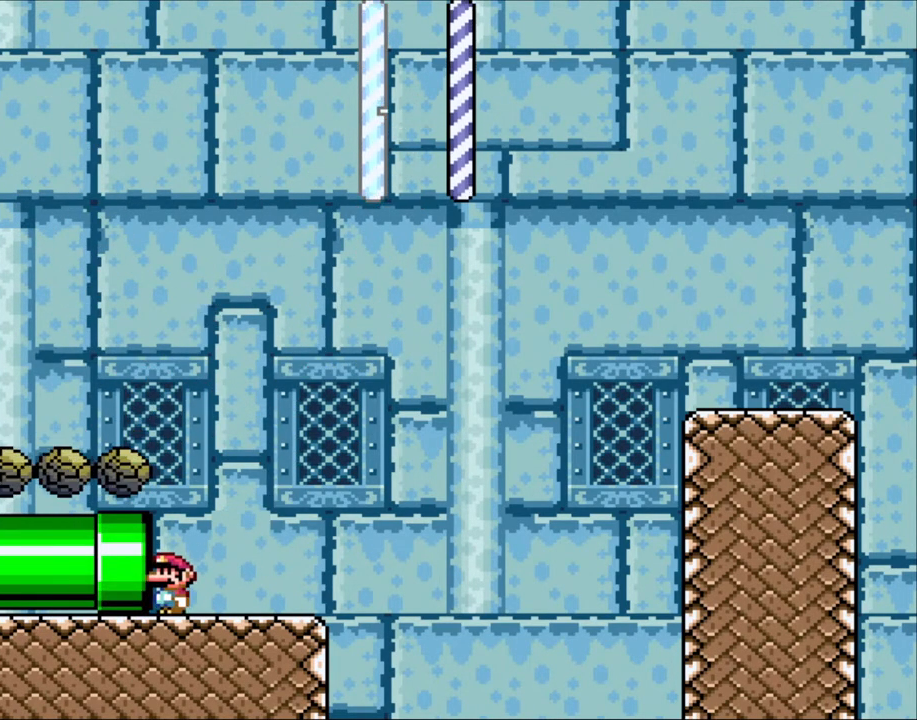
{"dt_ms": 500, "buttons": ["Y"], "events": [[50, "DPAD_LEFT", "down"], [383, "DPAD_LEFT", "up"]]}
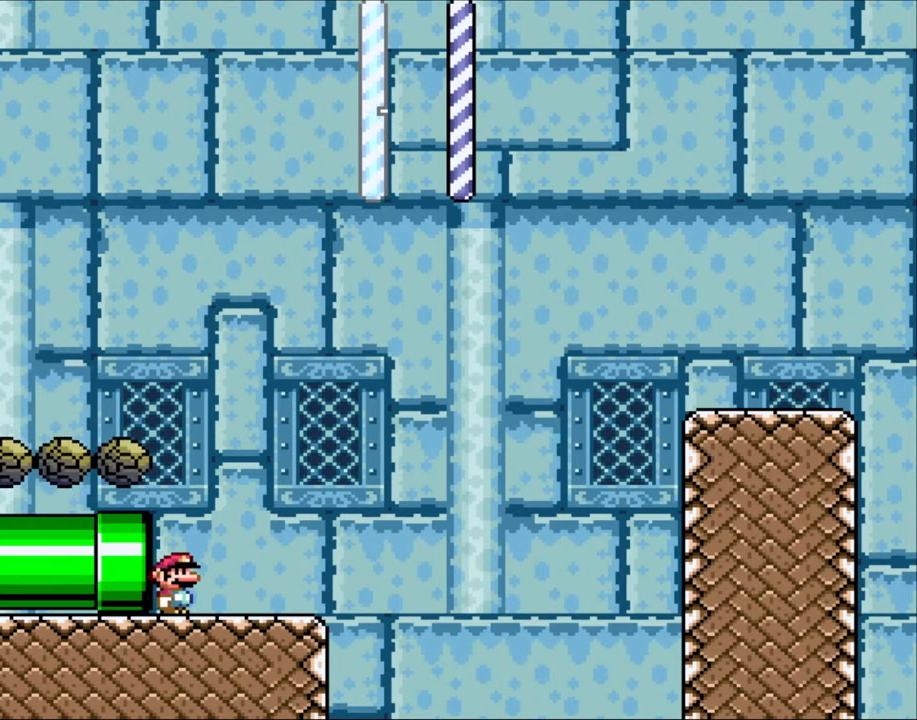
{"dt_ms": 500, "buttons": ["Y", "DPAD_RIGHT"], "events": [[50, "DPAD_RIGHT", "down"]]}
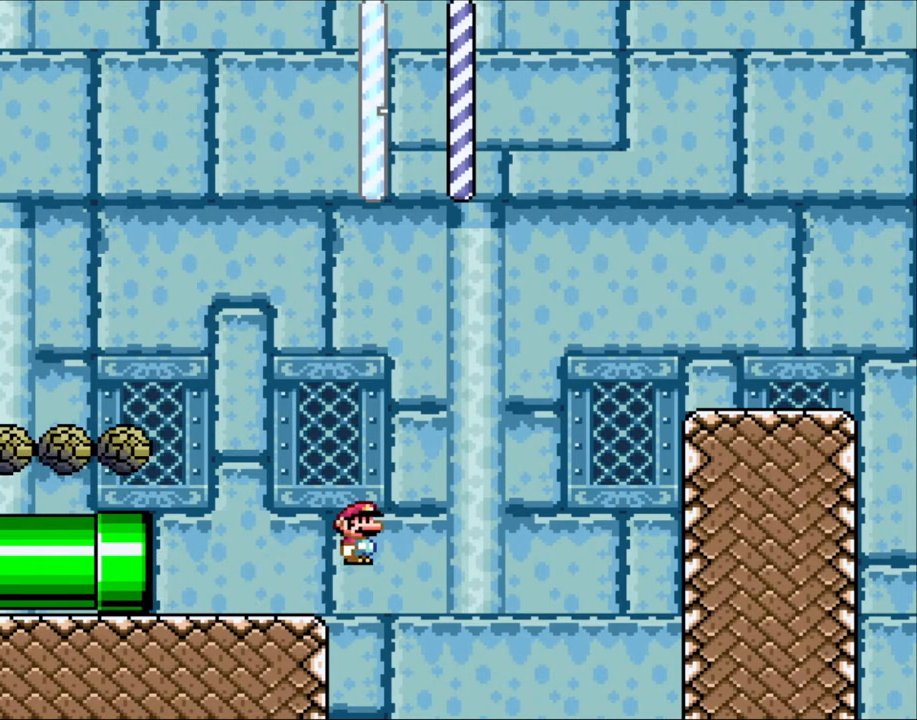
{"dt_ms": 1000, "buttons": ["Y", "DPAD_LEFT"], "events": [[50, "B", "down"], [883, "B", "up"], [950, "DPAD_LEFT", "down"], [950, "DPAD_RIGHT", "up"]]}
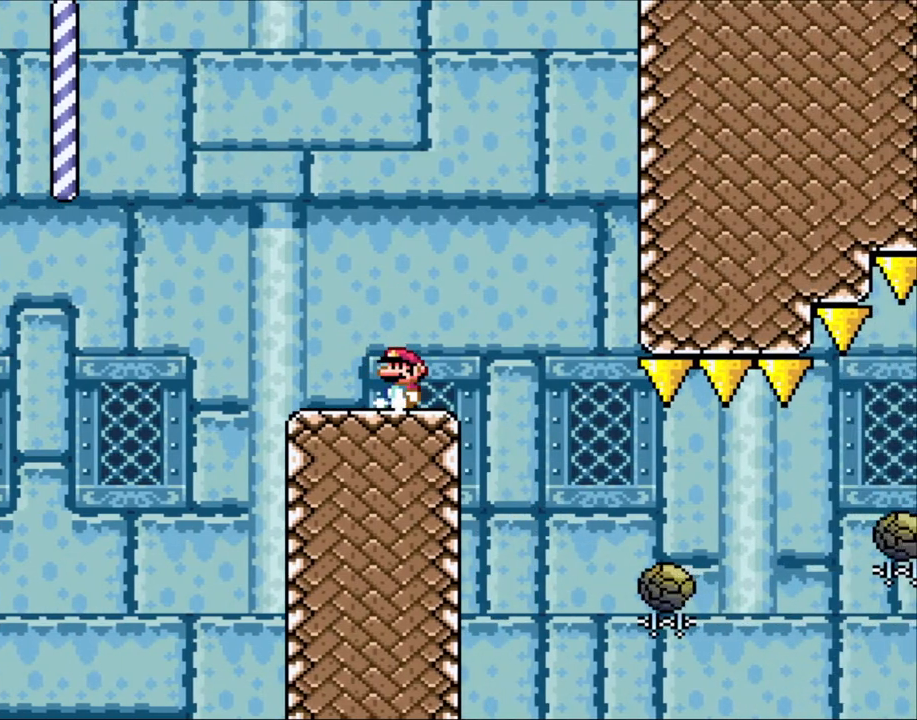
{"dt_ms": 500, "buttons": ["A", "X", "DPAD_RIGHT"], "events": [[100, "DPAD_LEFT", "up"], [283, "Y", "up"], [300, "X", "down"], [433, "A", "down"], [433, "DPAD_RIGHT", "down"]]}
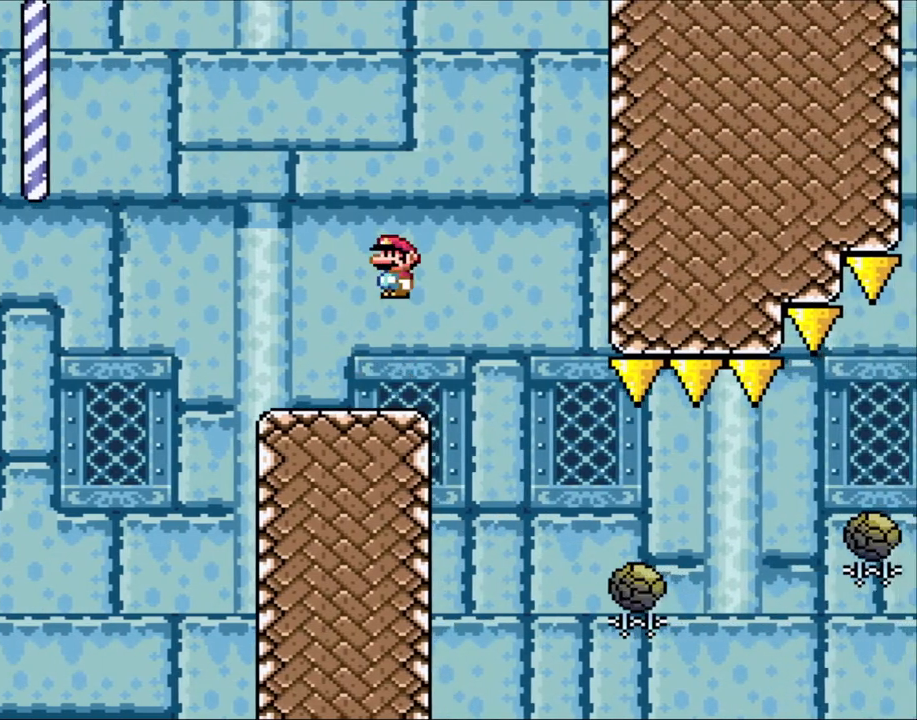
{"dt_ms": 500, "buttons": ["A", "X", "DPAD_RIGHT"], "events": [[50, "A", "up"], [100, "DPAD_RIGHT", "up"], [200, "A", "down"], [200, "DPAD_RIGHT", "down"]]}
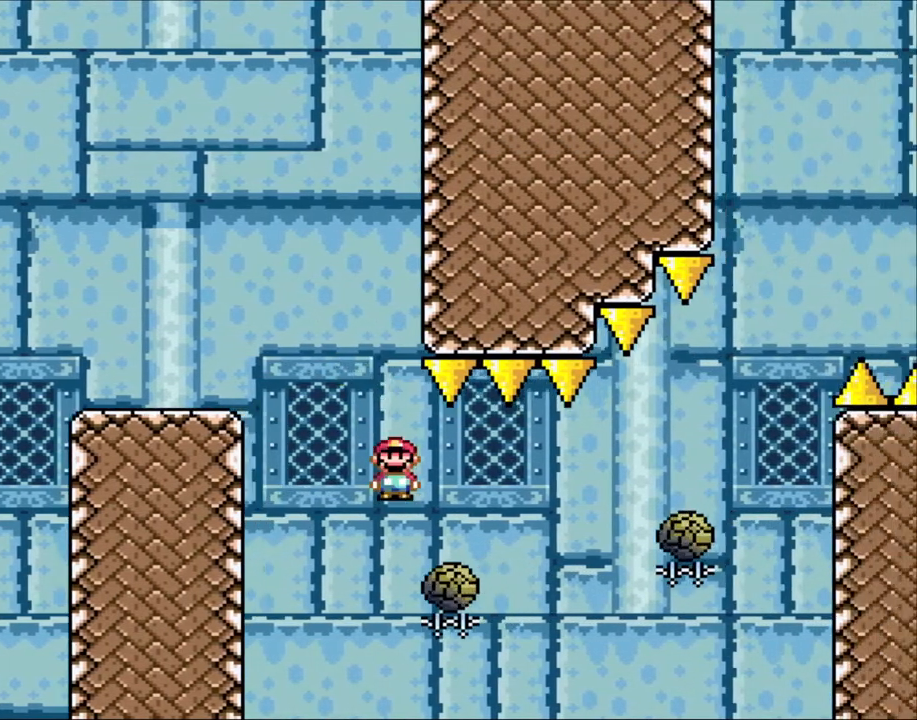
{"dt_ms": 500, "buttons": ["A", "X", "DPAD_RIGHT"], "events": [[100, "A", "up"], [233, "A", "down"]]}
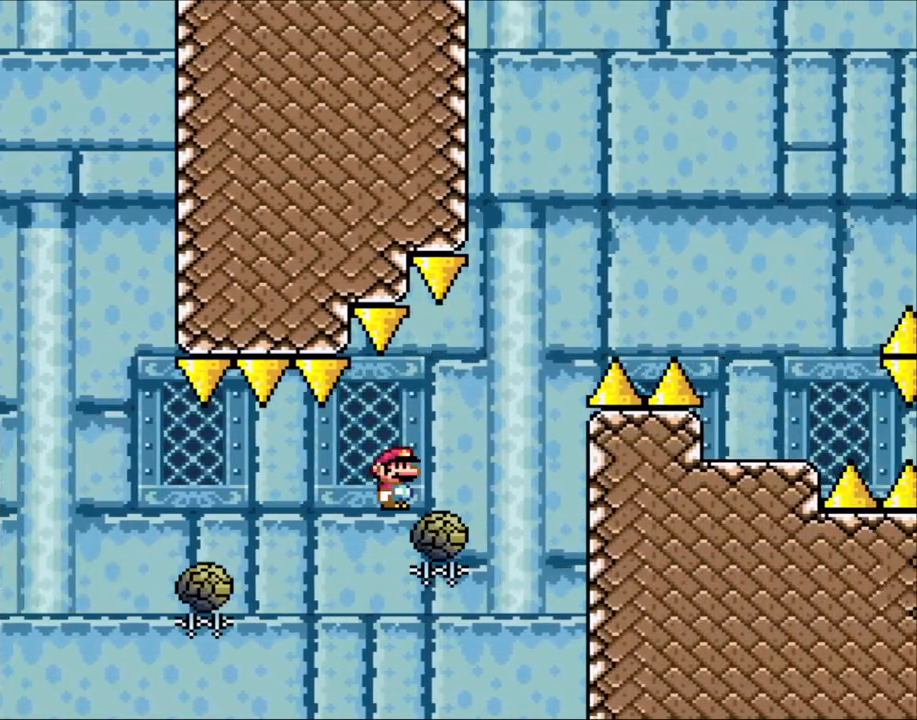
{"dt_ms": 500, "buttons": ["A", "X", "DPAD_RIGHT"], "events": []}
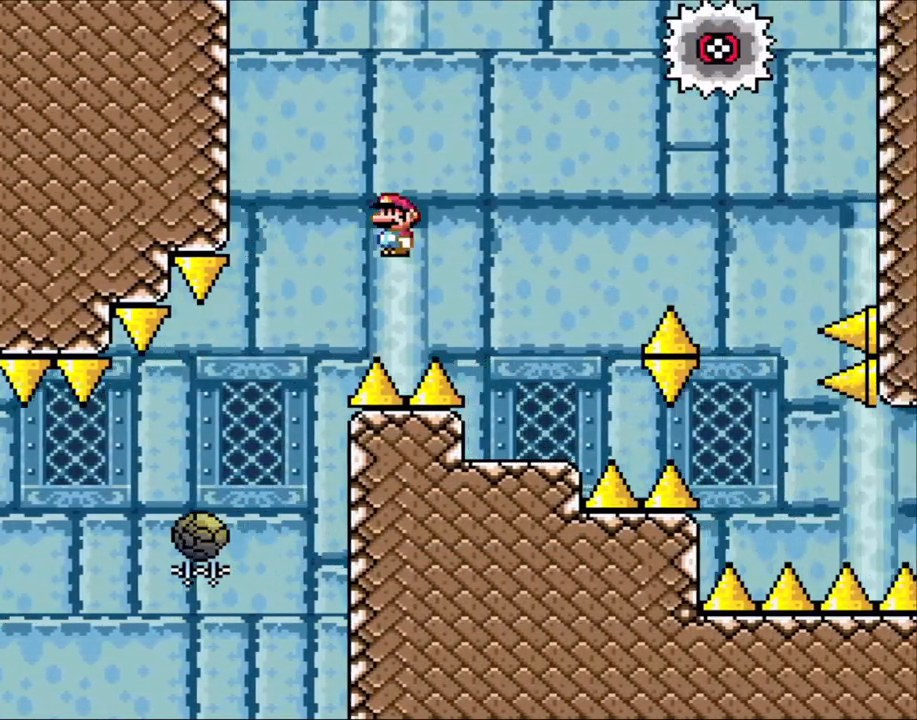
{"dt_ms": 500, "buttons": ["X", "DPAD_LEFT"], "events": [[233, "A", "up"], [250, "DPAD_RIGHT", "up"], [250, "DPAD_UP", "down"], [300, "DPAD_LEFT", "down"], [300, "DPAD_UP", "up"]]}
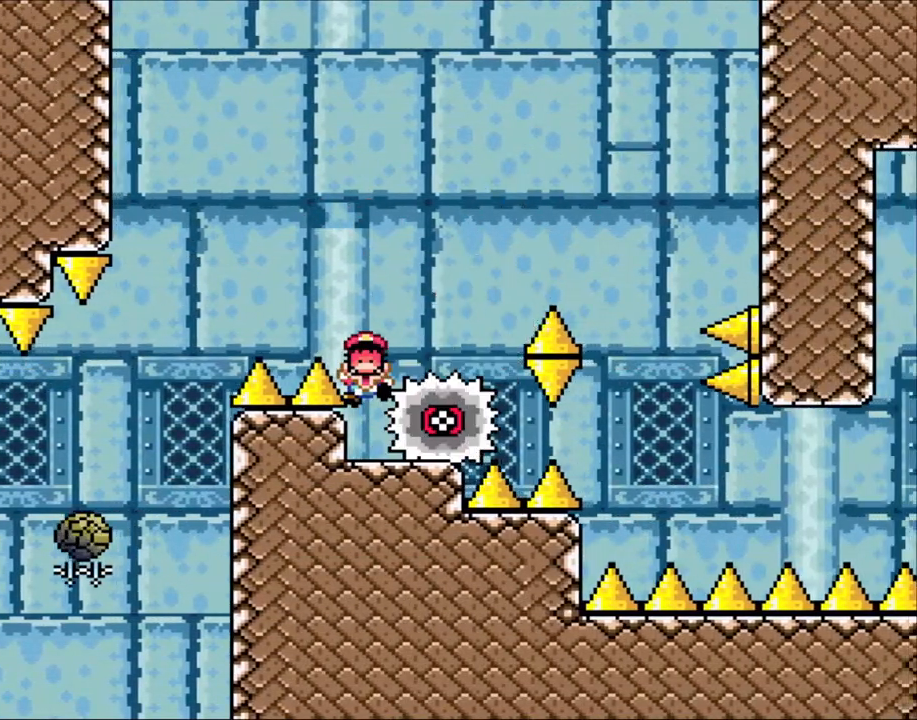
{"dt_ms": 500, "buttons": ["X", "DPAD_RIGHT"], "events": [[50, "A", "down"], [50, "DPAD_LEFT", "up"], [133, "DPAD_RIGHT", "down"], [400, "A", "up"]]}
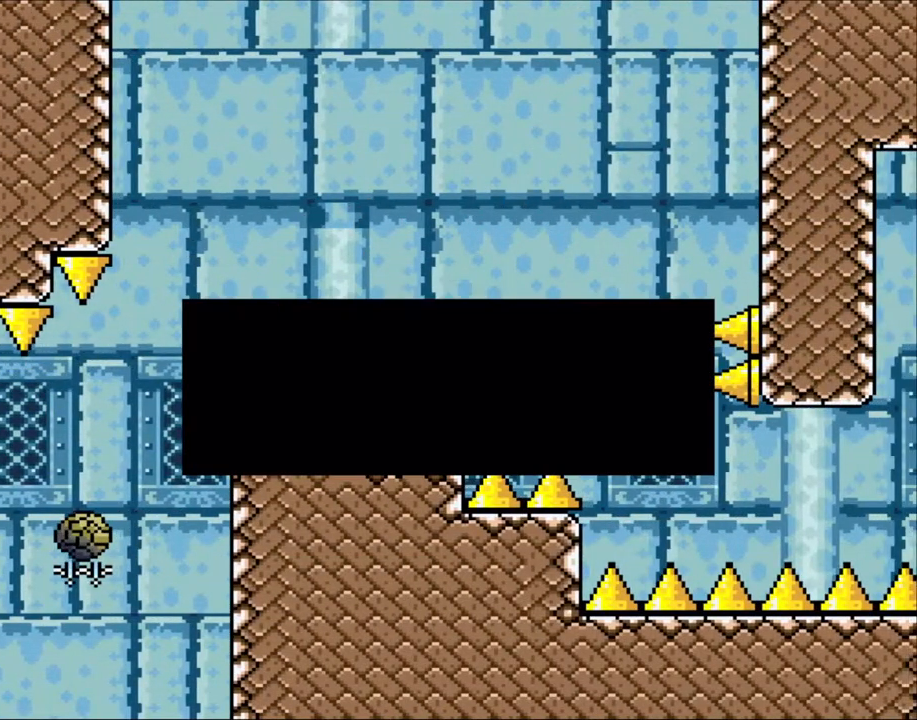
{"dt_ms": 500, "buttons": ["A"], "events": [[33, "DPAD_RIGHT", "up"], [100, "A", "down"], [200, "A", "up"], [233, "X", "up"], [450, "A", "down"]]}
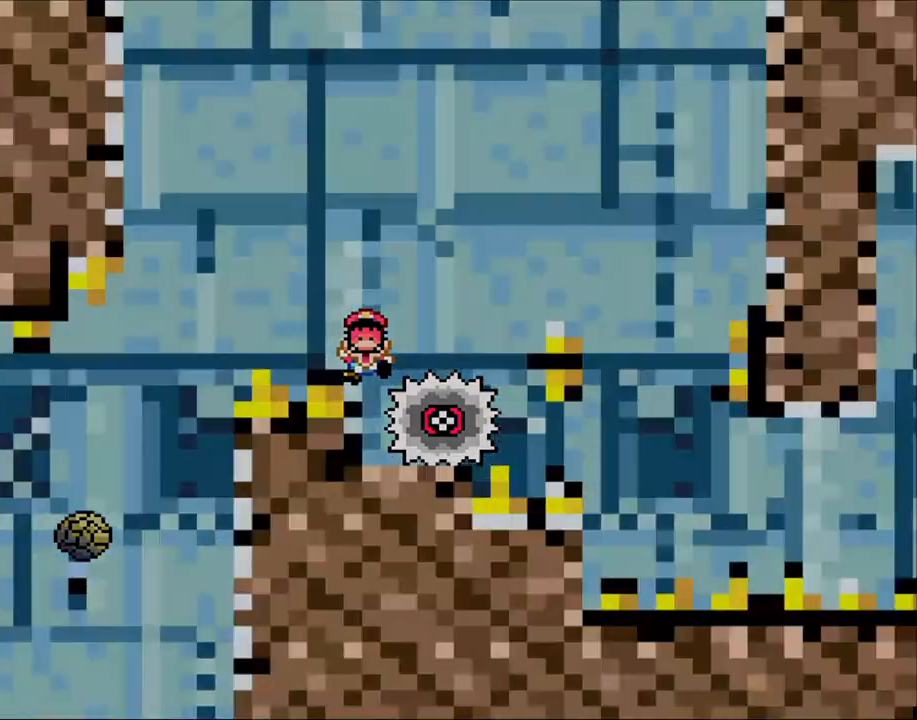
{"dt_ms": 500, "buttons": [], "events": [[83, "A", "up"]]}
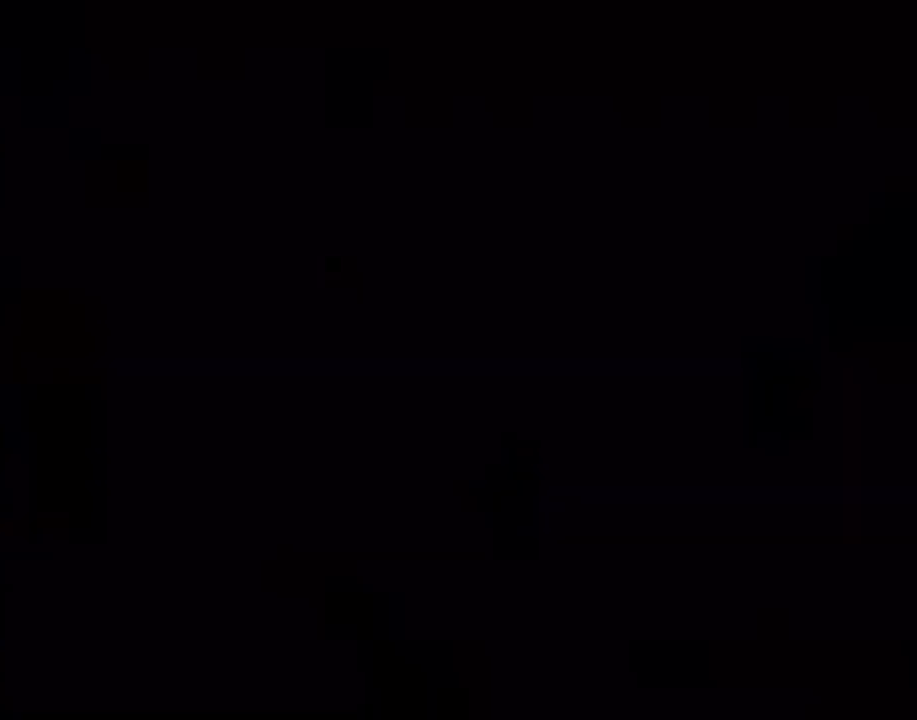
{"dt_ms": 500, "buttons": ["X"], "events": [[283, "X", "down"]]}
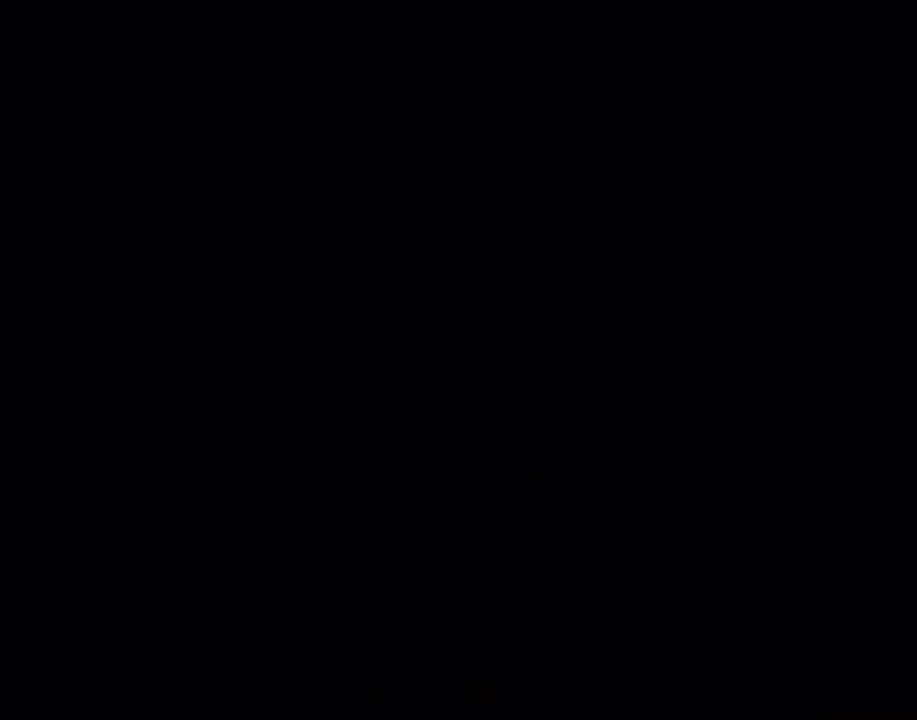
{"dt_ms": 500, "buttons": ["Y"], "events": [[200, "X", "up"], [300, "Y", "down"]]}
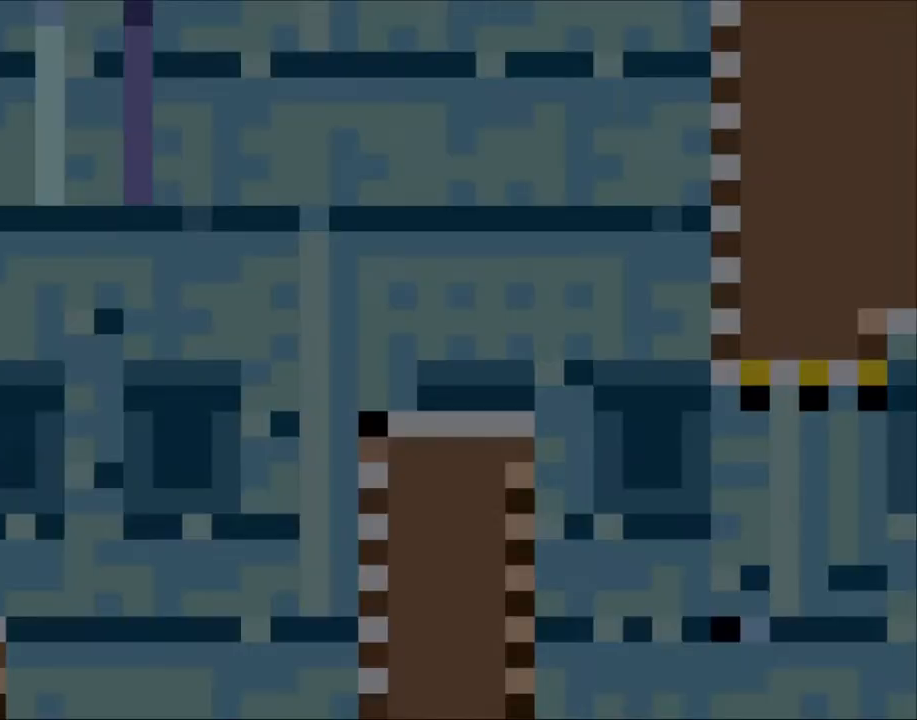
{"dt_ms": 500, "buttons": ["X"], "events": [[150, "X", "down"], [150, "Y", "up"]]}
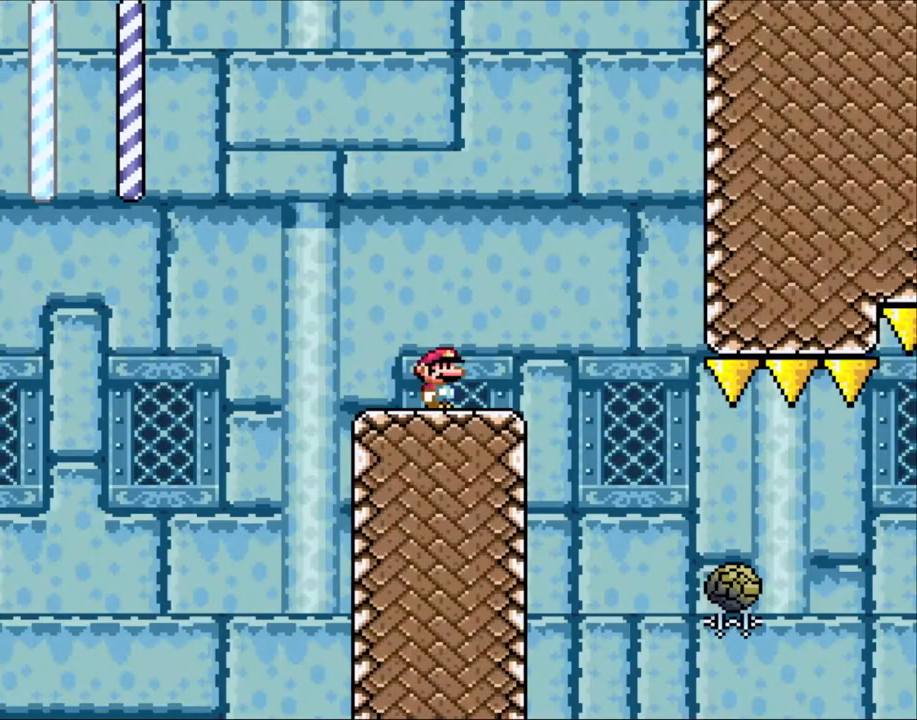
{"dt_ms": 500, "buttons": ["A", "X", "DPAD_RIGHT"], "events": [[183, "DPAD_RIGHT", "down"], [233, "A", "down"], [250, "DPAD_RIGHT", "up"], [350, "A", "up"], [350, "DPAD_RIGHT", "down"], [500, "A", "down"]]}
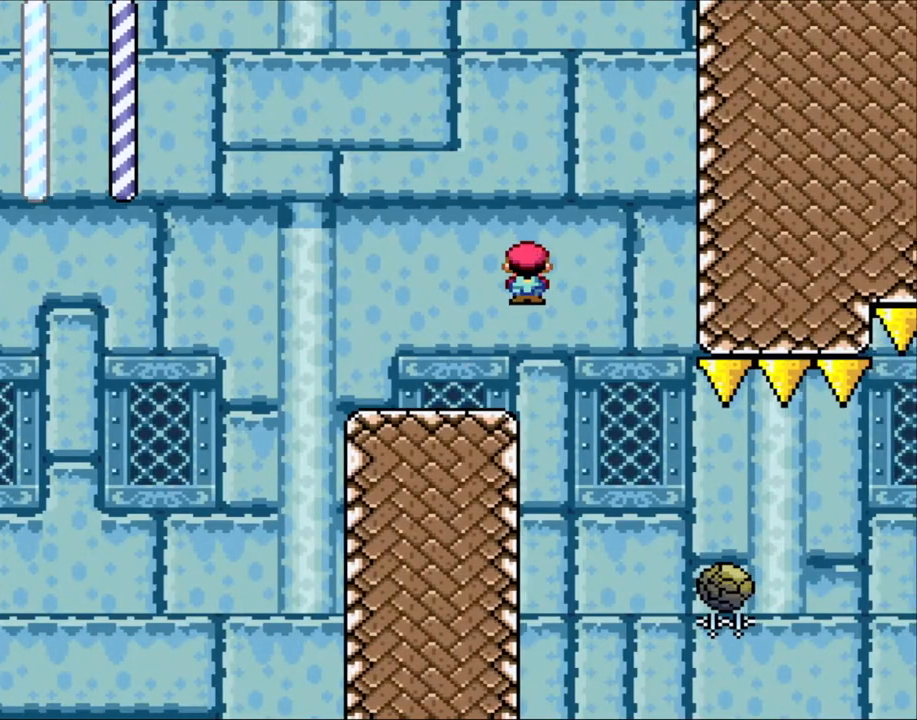
{"dt_ms": 500, "buttons": ["X", "DPAD_RIGHT"], "events": [[333, "A", "up"]]}
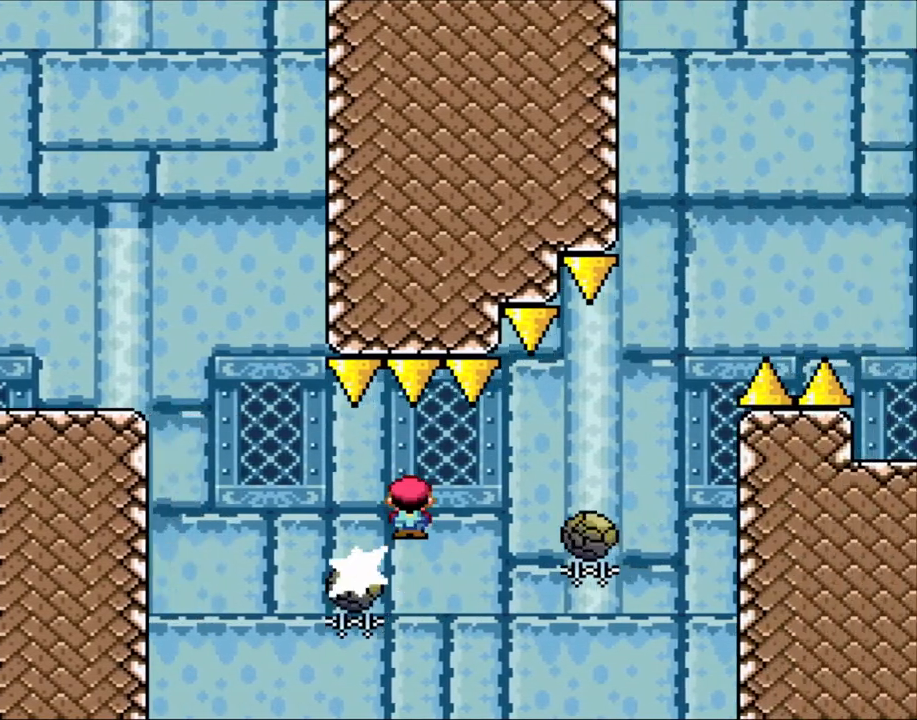
{"dt_ms": 500, "buttons": ["A", "X", "DPAD_RIGHT"], "events": [[50, "A", "down"]]}
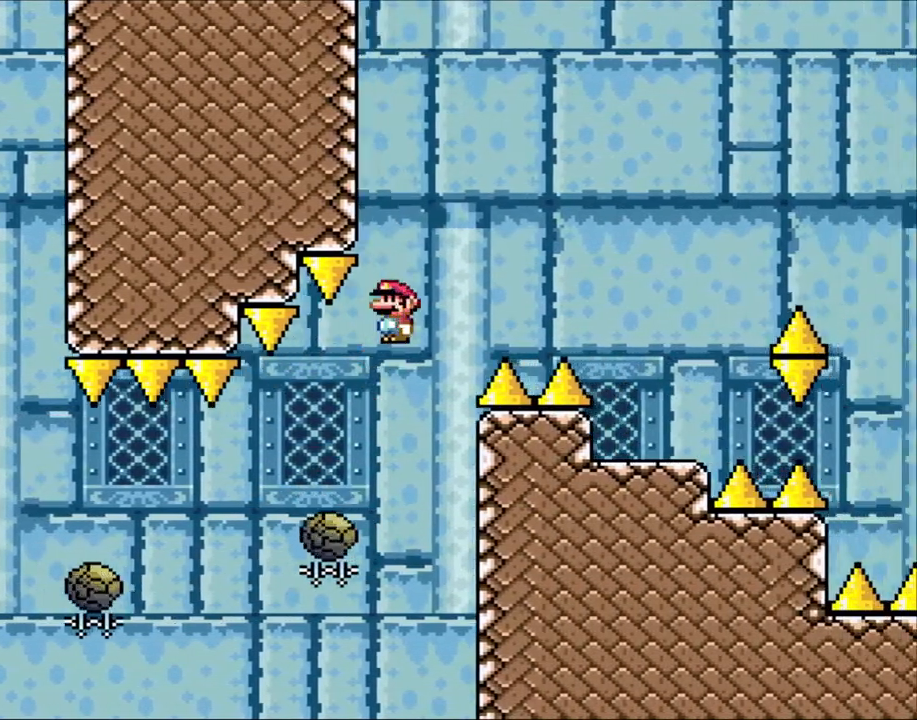
{"dt_ms": 500, "buttons": ["X", "DPAD_RIGHT"], "events": [[300, "A", "up"]]}
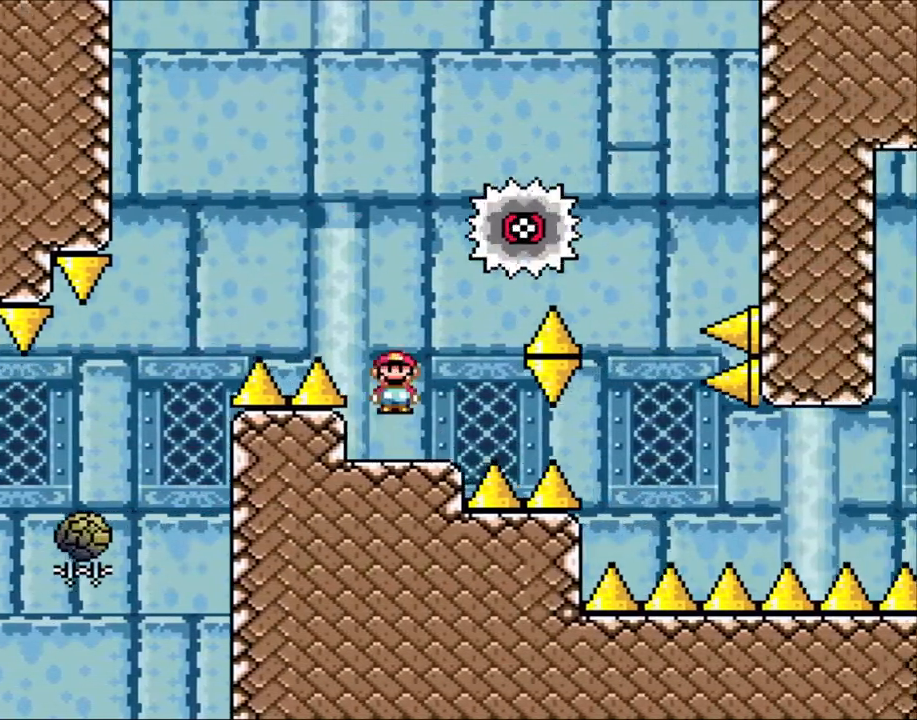
{"dt_ms": 500, "buttons": ["A", "X", "DPAD_LEFT"], "events": [[233, "A", "down"], [250, "DPAD_RIGHT", "up"], [300, "DPAD_LEFT", "down"]]}
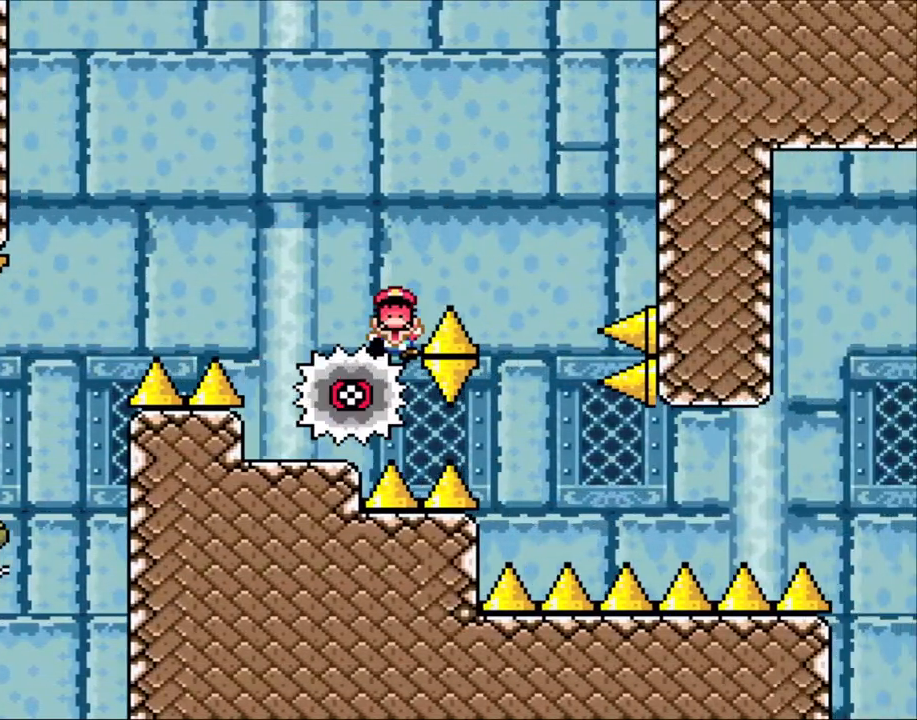
{"dt_ms": 500, "buttons": [], "events": [[150, "A", "up"], [150, "DPAD_LEFT", "up"], [233, "A", "down"], [400, "A", "up"], [450, "X", "up"]]}
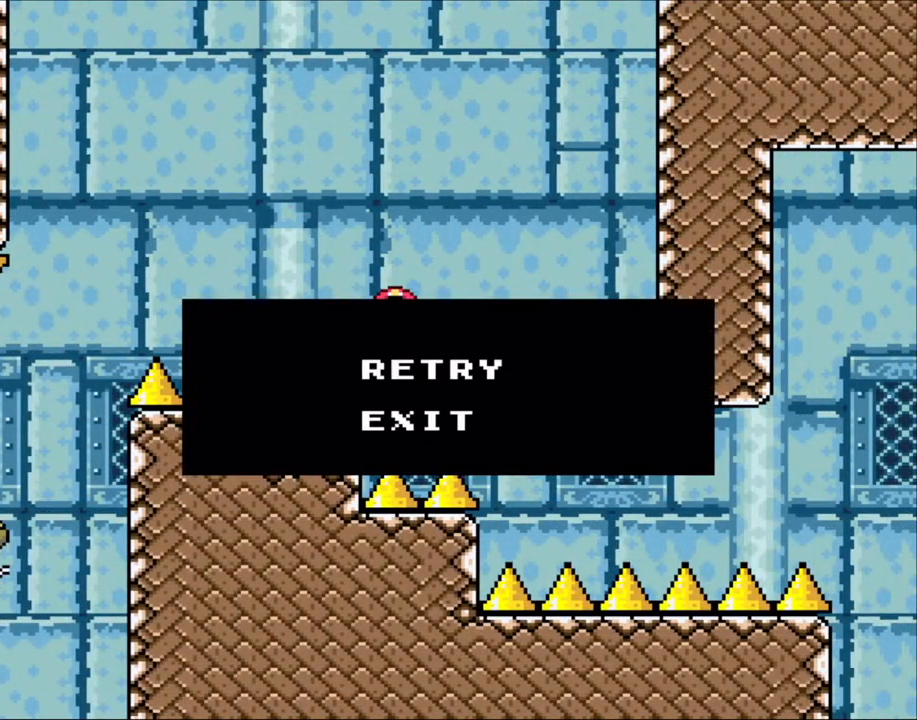
{"dt_ms": 500, "buttons": [], "events": []}
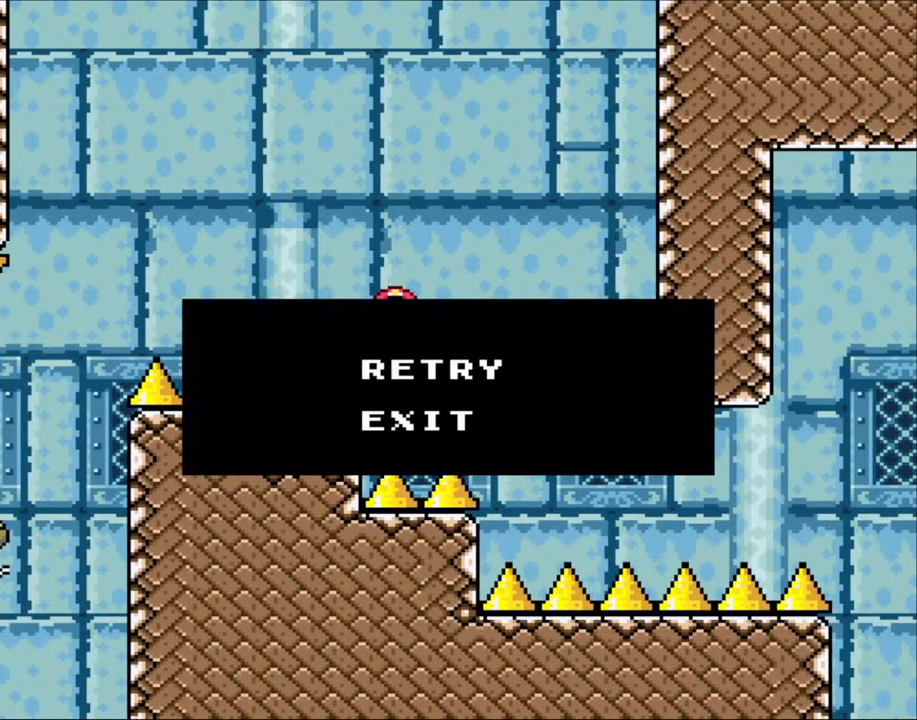
{"dt_ms": 1000, "buttons": ["X"], "events": [[333, "A", "down"], [700, "A", "up"], [850, "X", "down"]]}
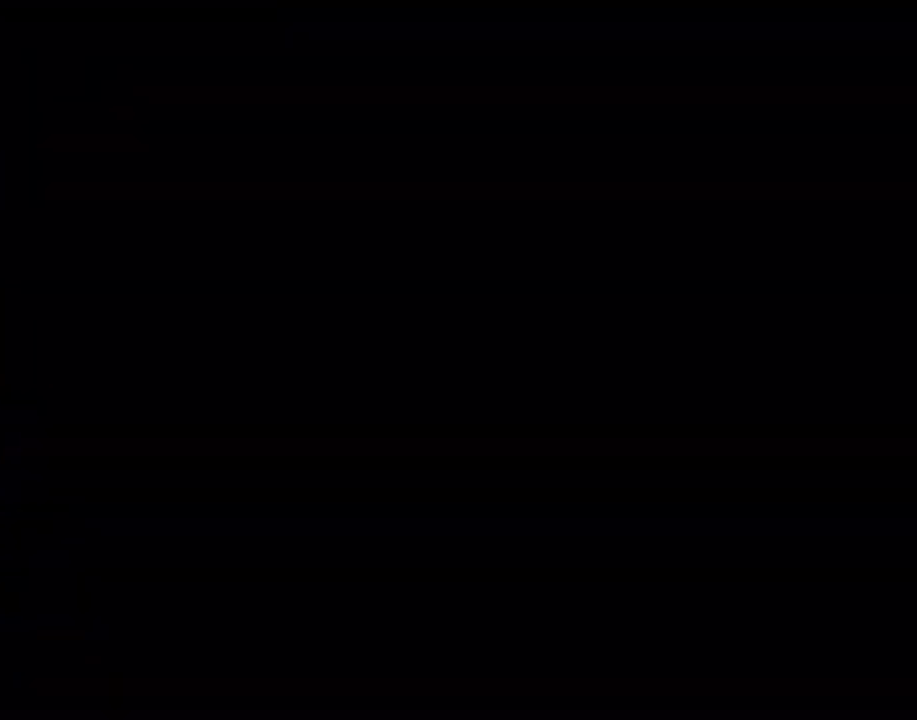
{"dt_ms": 500, "buttons": ["X"], "events": []}
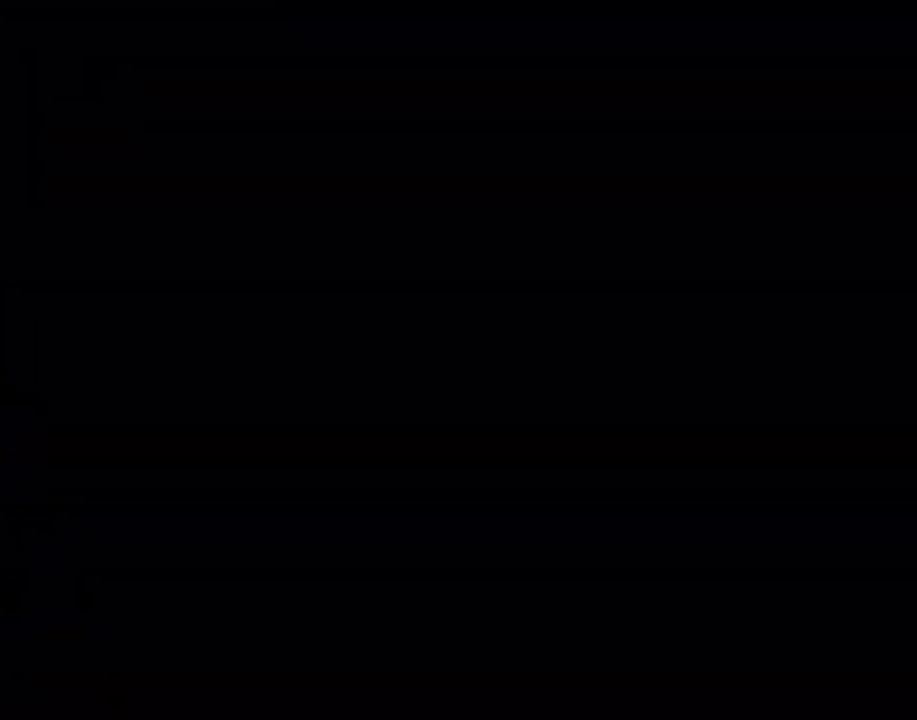
{"dt_ms": 500, "buttons": ["X"], "events": []}